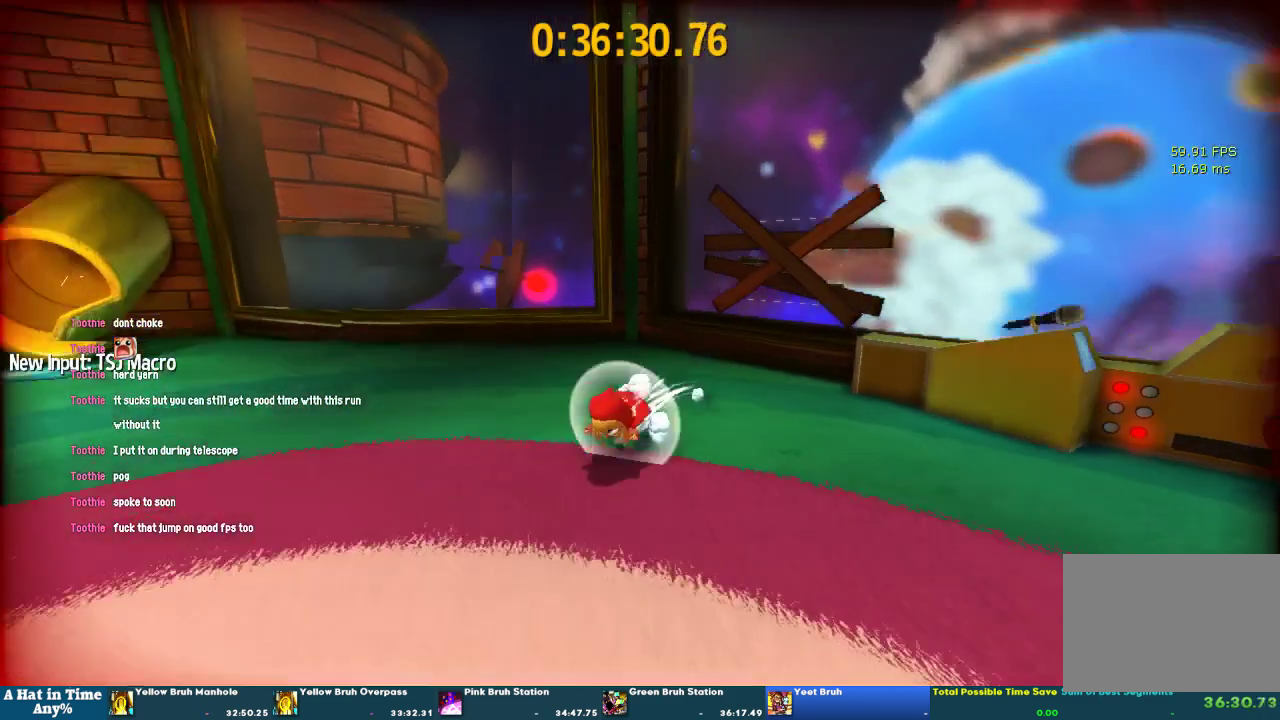
Gameplay with a controller (PlayStation layout); each line is a JSON object with the inputs held at the frame after it. "events" lists button and stick changes between this image and that frame as [ms after this image, input, new state], when the widget could be followed in between. This overlay highlights the sticks when they move; stick clicks (L3 R3) are not distinguishable. Not read: L2 L3 R2 R3.
{"buttons": [], "left_stick": "left", "right_stick": "left", "events": [[67, "left_stick", "down-left"], [267, "left_stick", "up-right"], [400, "left_stick", "left"]]}
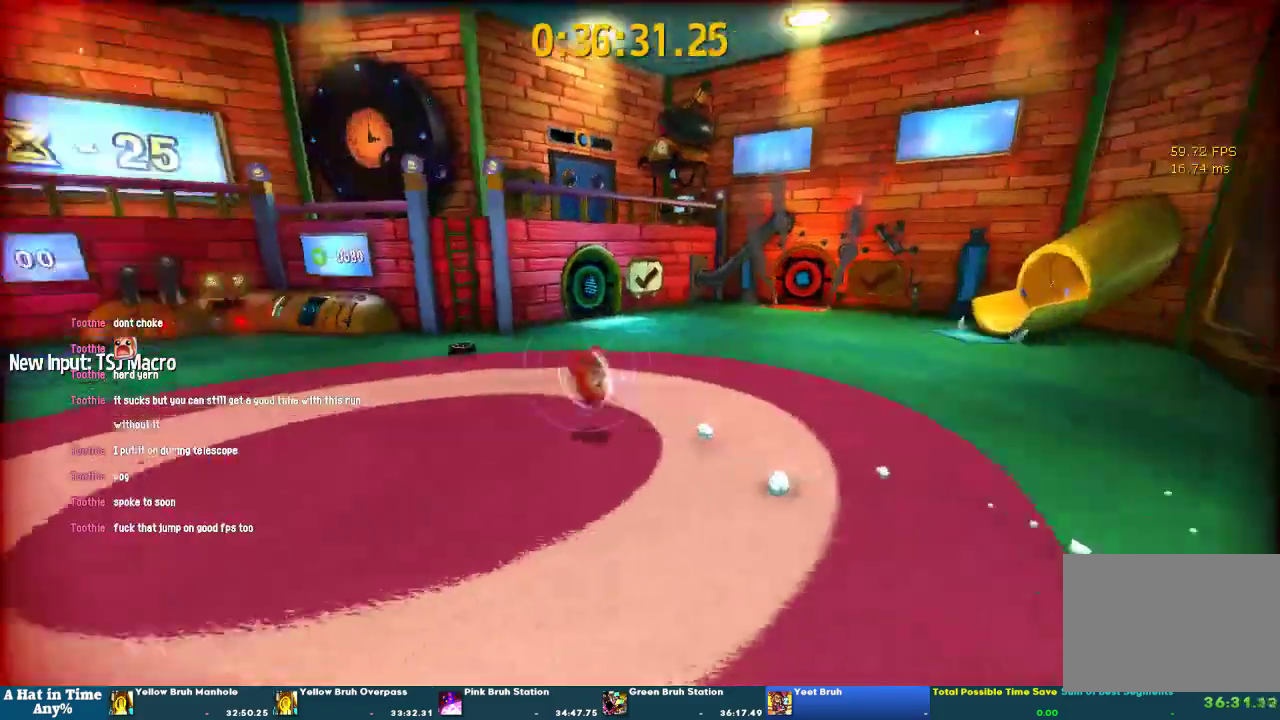
{"buttons": ["CROSS"], "left_stick": "up-left", "right_stick": "center", "events": [[100, "right_stick", "center"], [167, "right_stick", "left"], [267, "left_stick", "down-right"], [300, "right_stick", "center"], [433, "CROSS", "down"], [467, "left_stick", "up-left"]]}
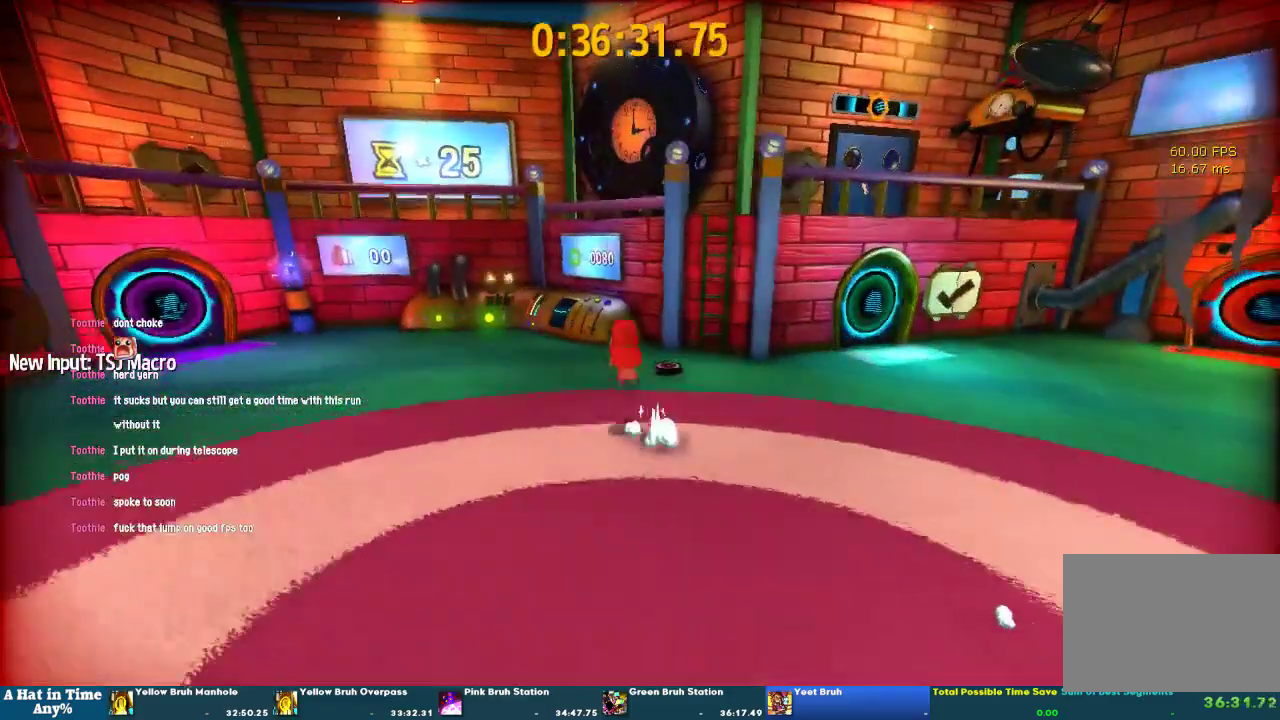
{"buttons": [], "left_stick": "up-left", "right_stick": "center", "events": [[33, "left_stick", "up"], [100, "CROSS", "up"], [233, "CROSS", "down"], [367, "left_stick", "up-left"], [400, "CROSS", "up"]]}
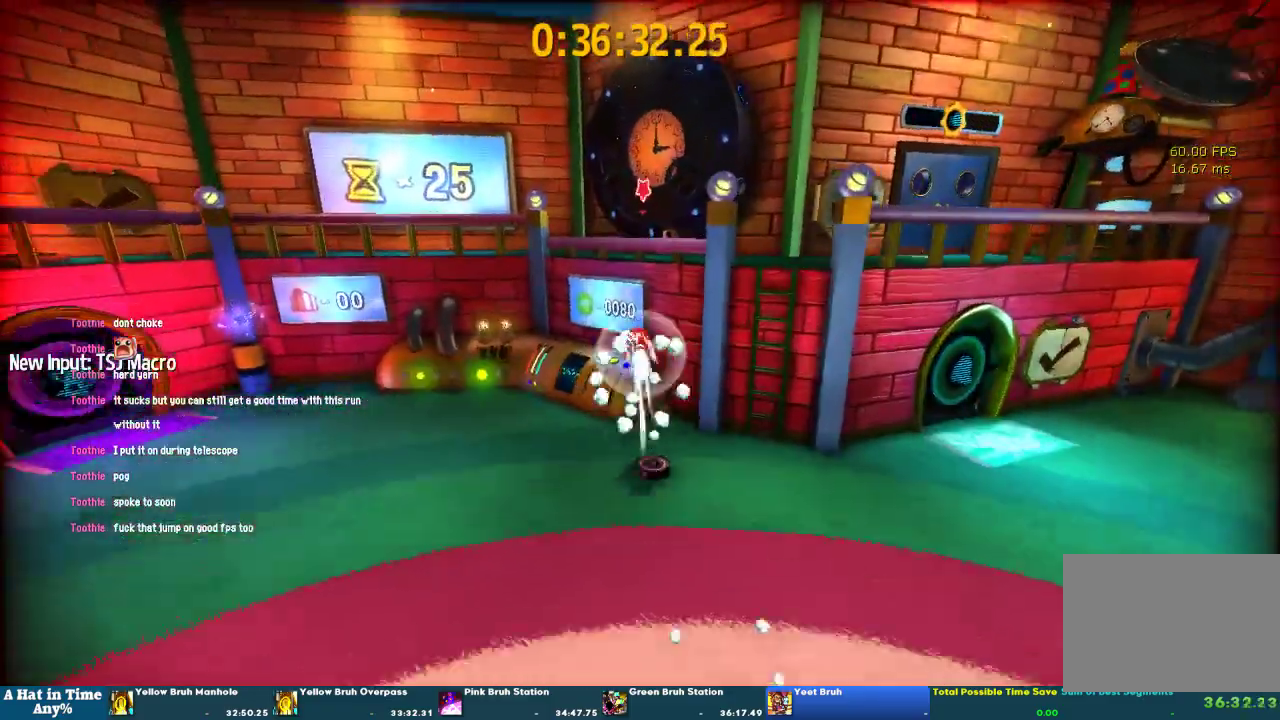
{"buttons": [], "left_stick": "up-left", "right_stick": "right", "events": [[333, "right_stick", "right"]]}
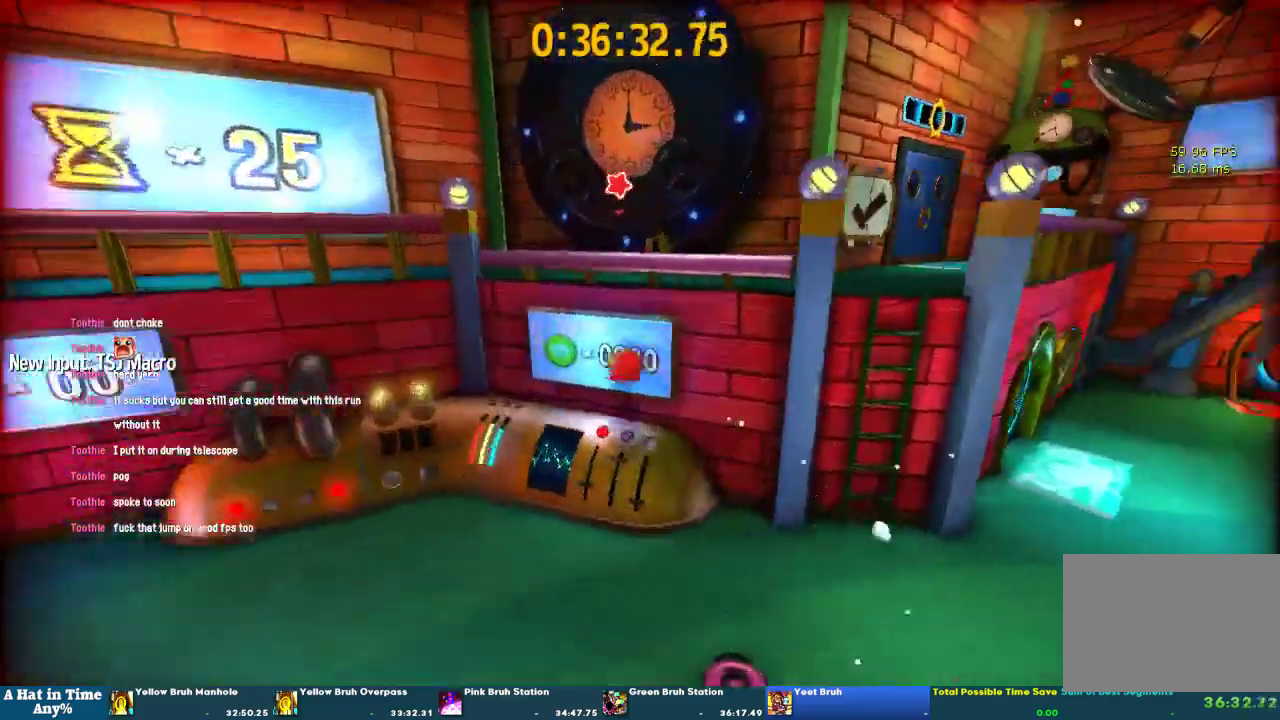
{"buttons": ["CROSS"], "left_stick": "up", "right_stick": "center", "events": [[33, "right_stick", "center"], [167, "CROSS", "down"], [167, "left_stick", "down"], [433, "CROSS", "up"], [467, "left_stick", "up"], [500, "CROSS", "down"]]}
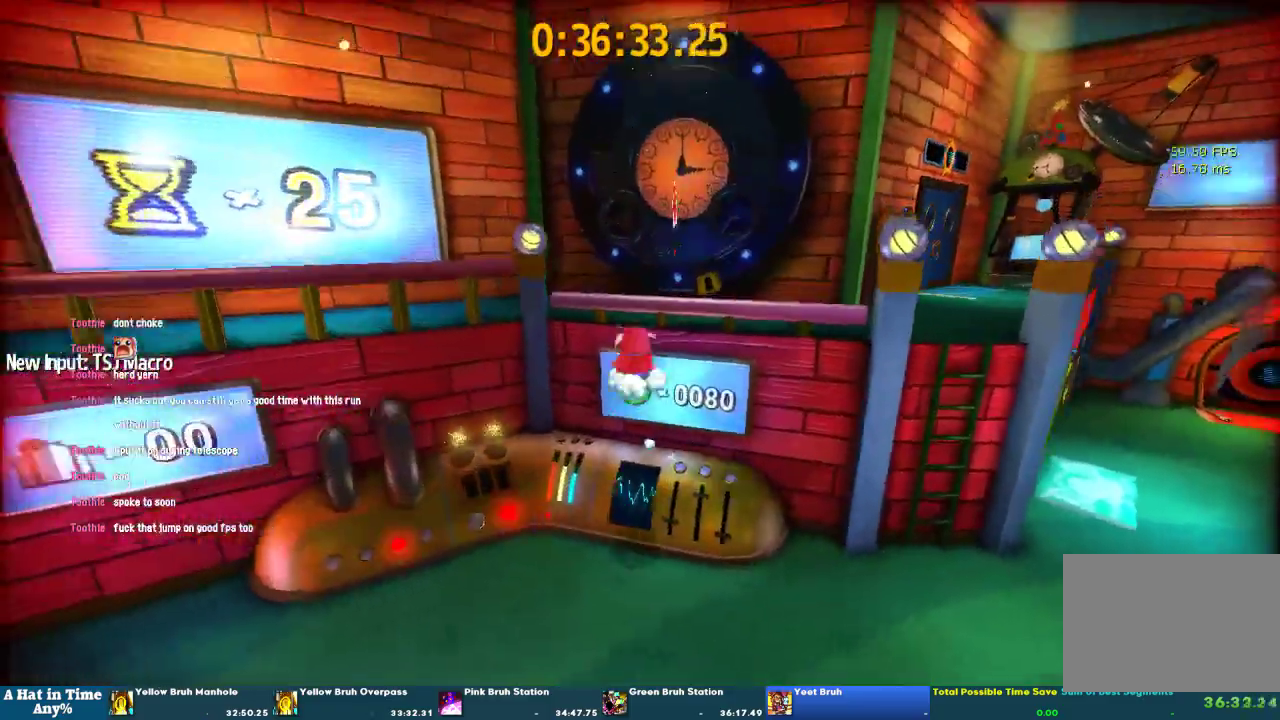
{"buttons": [], "left_stick": "up-right", "right_stick": "center", "events": [[167, "left_stick", "down-left"], [233, "CROSS", "up"], [267, "left_stick", "up-right"]]}
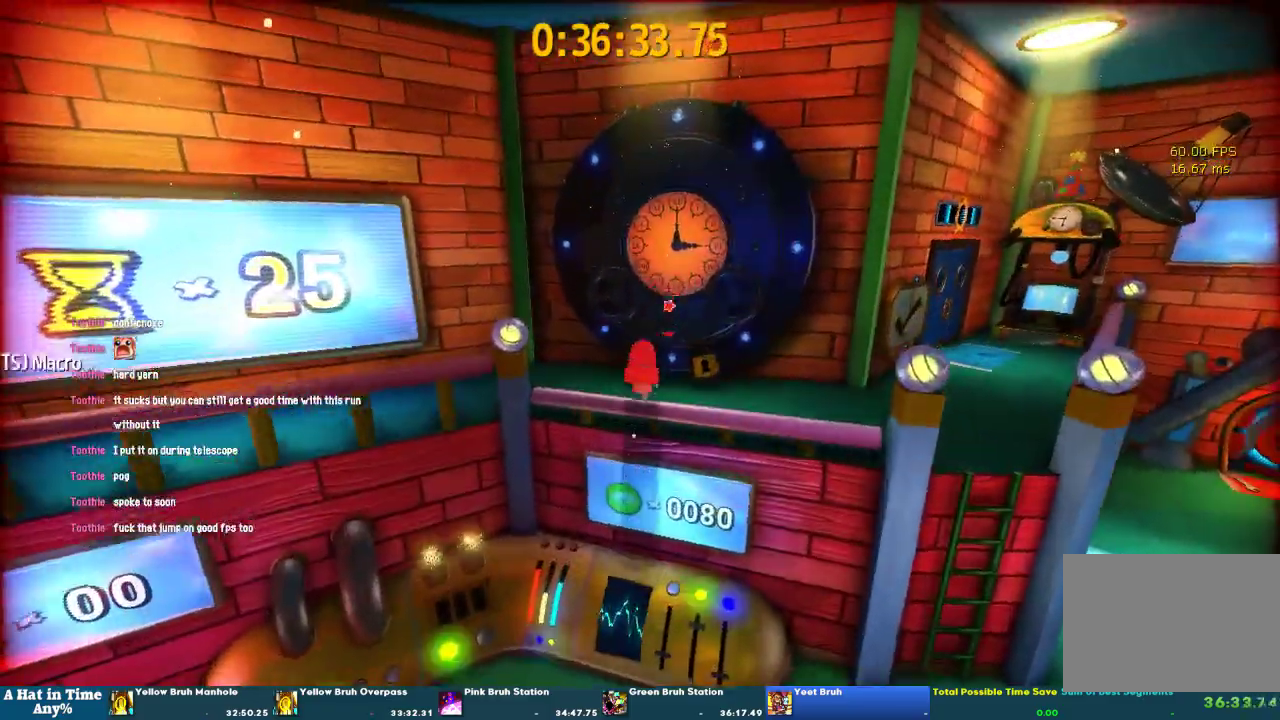
{"buttons": [], "left_stick": "center", "right_stick": "center", "events": [[133, "left_stick", "up"], [233, "CIRCLE", "down"], [267, "left_stick", "up-right"], [300, "CIRCLE", "up"], [333, "left_stick", "center"]]}